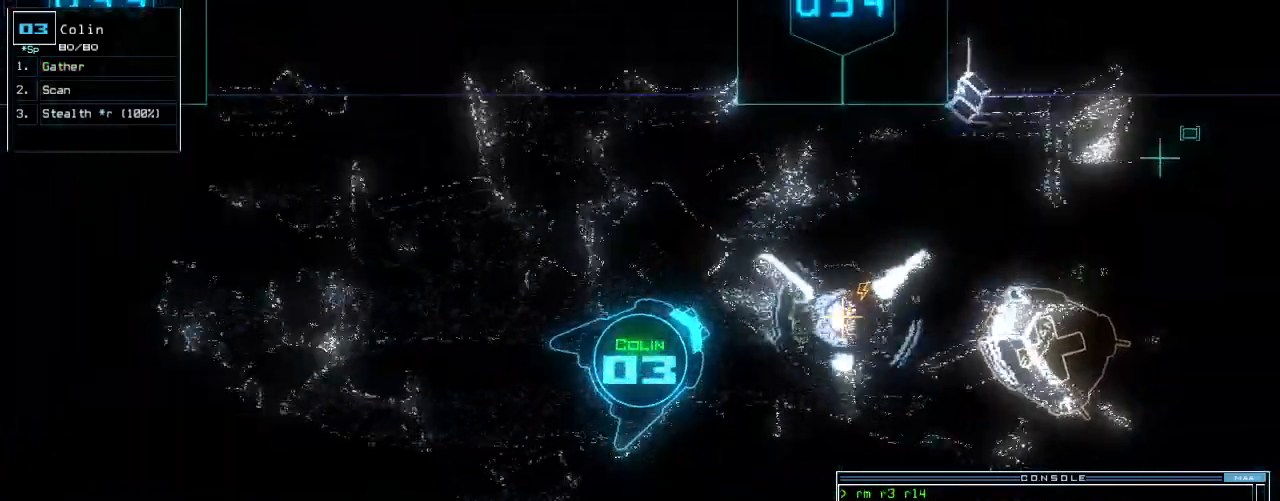
Gameplay with keyboard; each line is a JSON object with the keys held at the frame after it. "events" lists presses ("down") and releases ("up") of ".", "0", "1", "2", "3", "4", "5", "6", "7", "8", "9", "a", "b", "backspace", "c", "caps_lock", "comma", "ctrl_l", "d", "down", "e", "equals", "escape", "f", "f12", "g", "h", "i", "j", "k", "l", "left", "m", "minus", "n", "o", "p", "q", "quote", "r", "return", "right", "s", "semicolon", "shift_l", "shift_r", "space", "t", "tab", "tilde", "u", "up", "v", "w", "x", "y" and "z" between this image and that frame as [ms after this image, input, new state], when the widget could be followed in between. No other keys are recorded. Mouse input is not recorded. Not read: ctrl_r other_keys.
{"keys": ["right", "up"]}
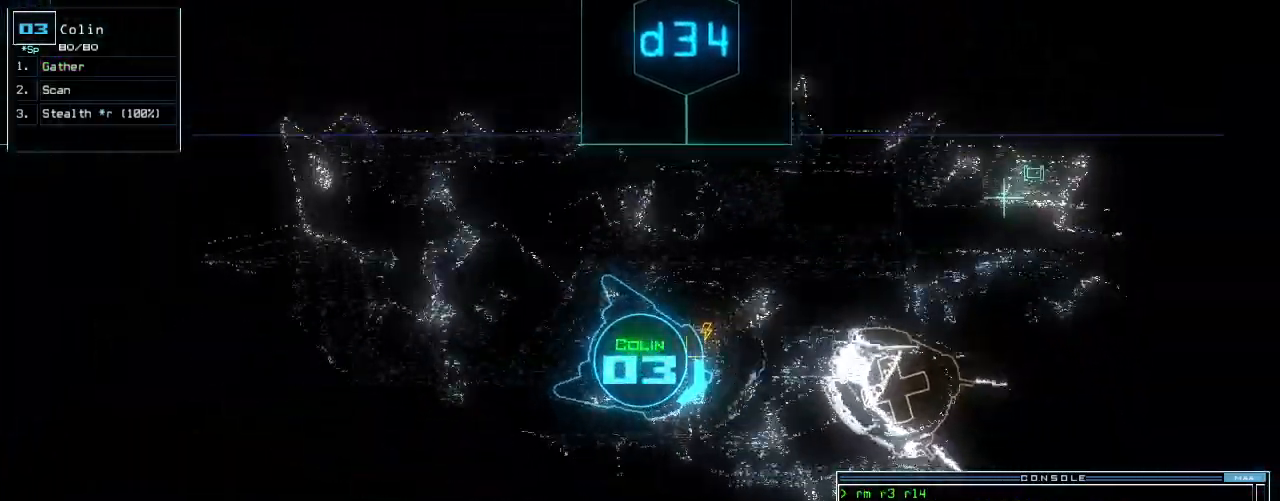
{"keys": ["left", "up"]}
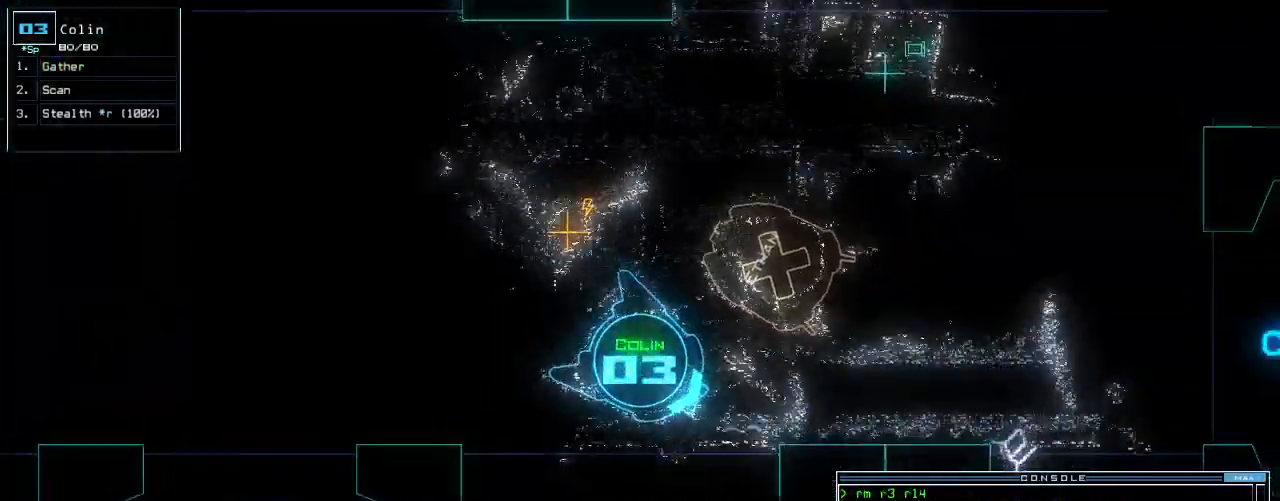
{"keys": ["up"]}
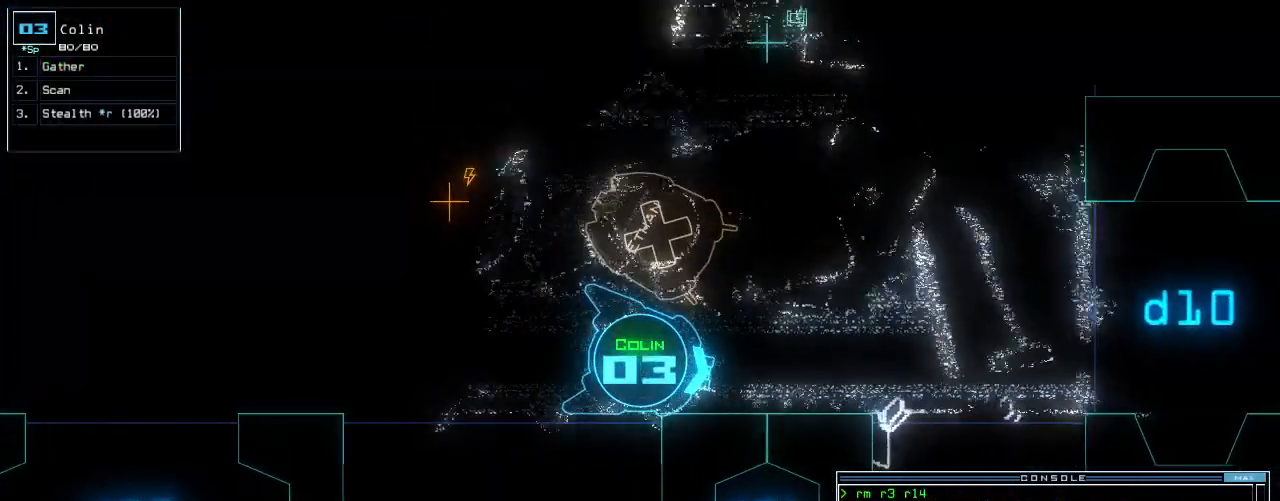
{"keys": ["up"], "events": [[60, "left", "down"], [140, "left", "up"]]}
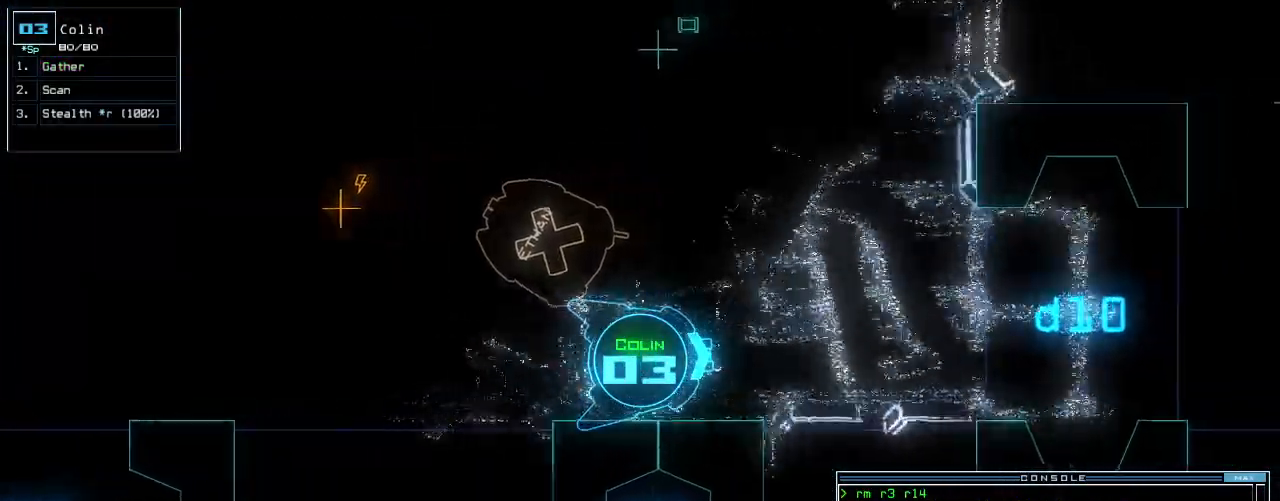
{"keys": [], "events": [[120, "up", "up"], [160, "space", "down"], [260, "space", "up"]]}
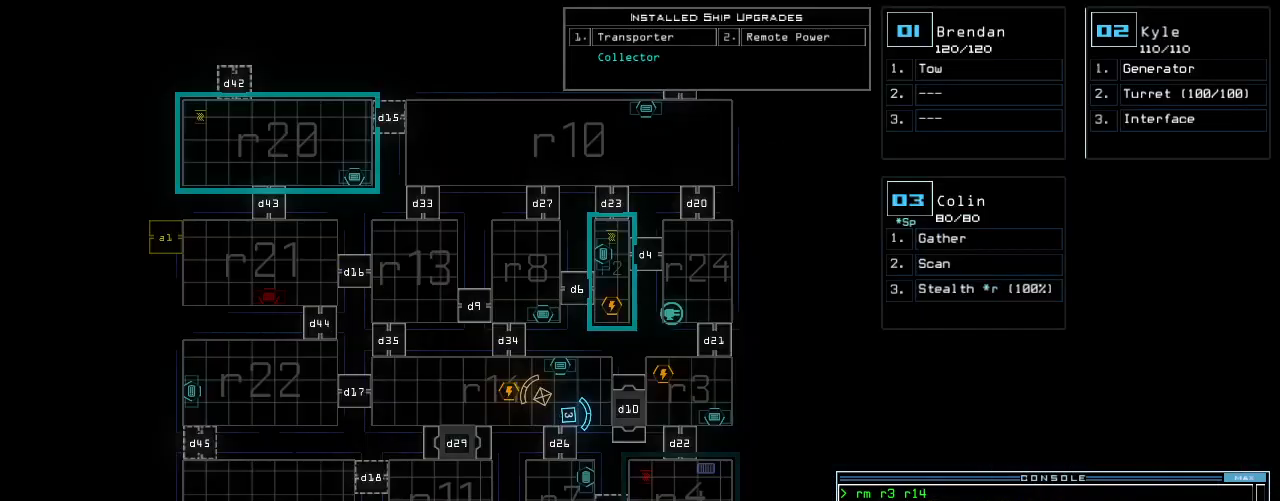
{"keys": [], "events": []}
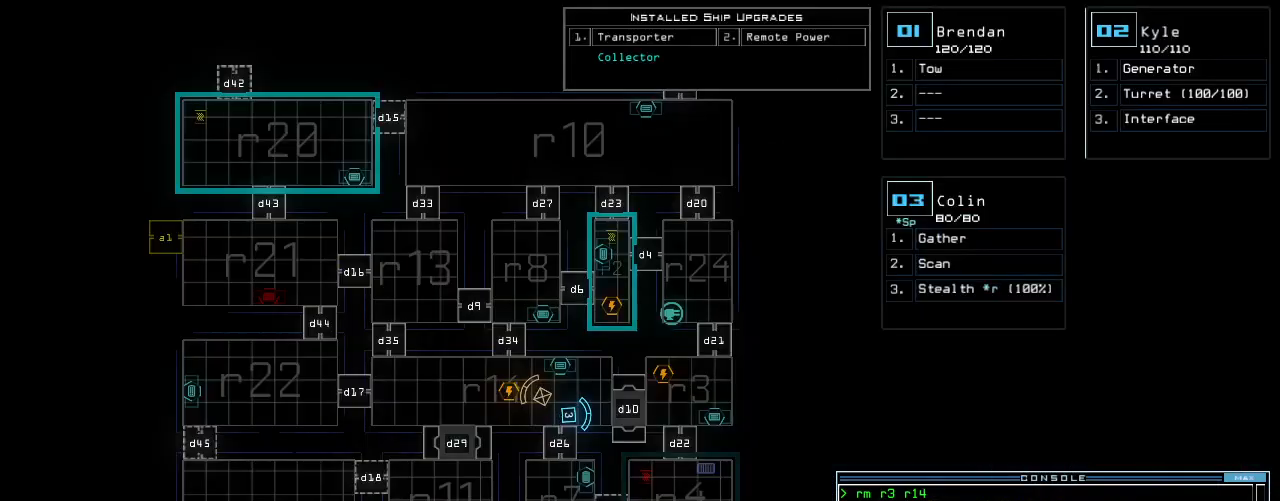
{"keys": ["3", "up"], "events": [[480, "3", "down"], [480, "up", "down"]]}
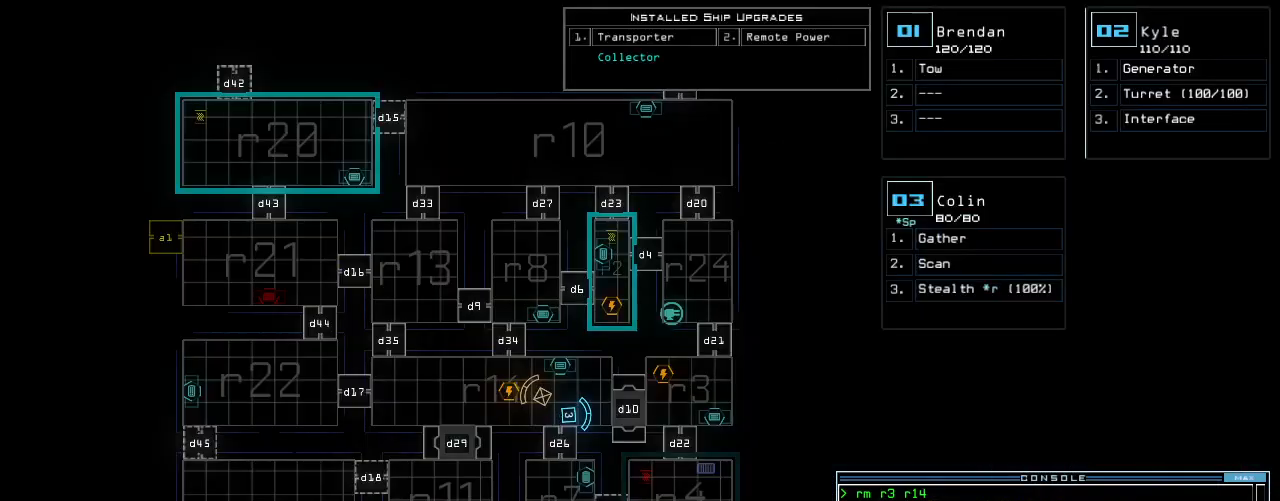
{"keys": ["up"], "events": [[60, "3", "up"], [80, "left", "down"], [180, "left", "up"], [320, "right", "down"], [400, "right", "up"]]}
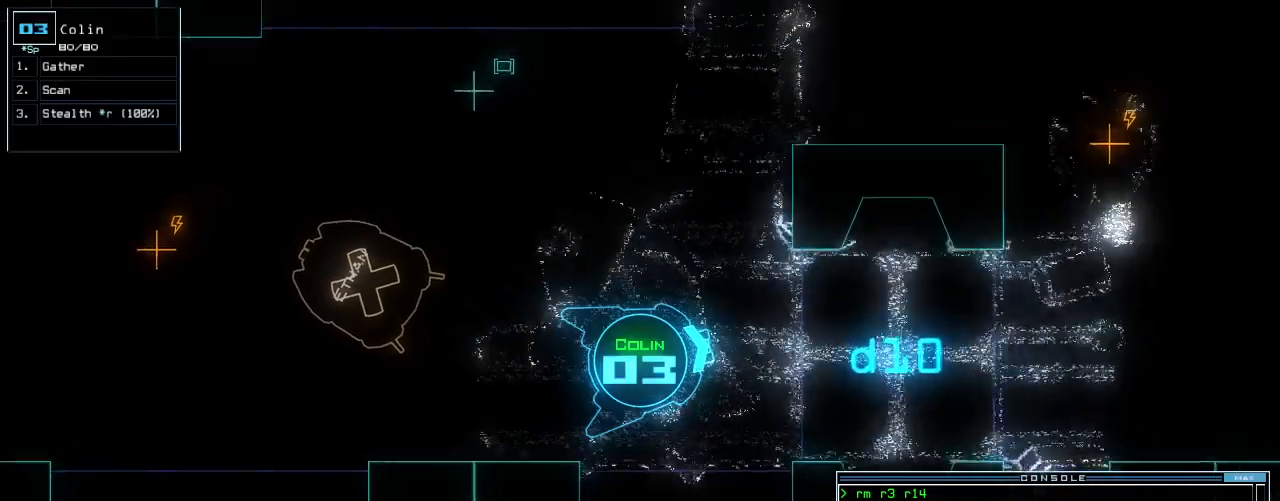
{"keys": ["right", "up"], "events": [[440, "quote", "down"], [440, "right", "down"], [500, "quote", "up"]]}